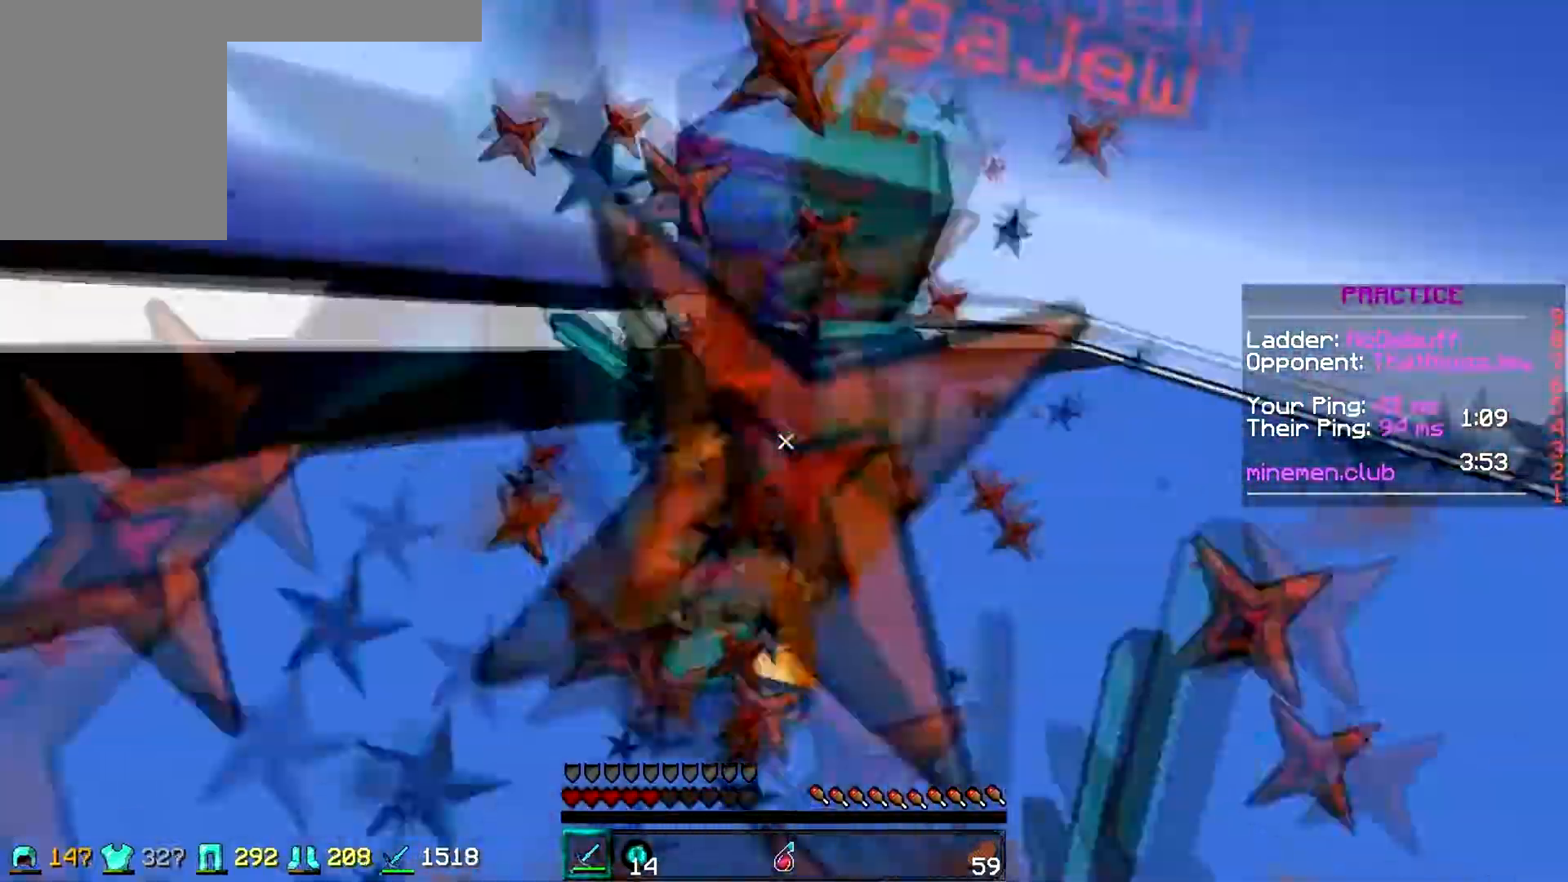
Gameplay with keyboard; each line is a JSON object with the keys held at the frame after it. "events" lists presses ("down") and releases ("up") of "a", "d", "s" and "w" between this image and that frame as [ms after this image, input, new state], when the widget could be followed in between. No other keys are recorded. Mouse input is not recorded.
{"keys": ["d", "w"], "events": [[250, "w", "up"], [283, "w", "down"]]}
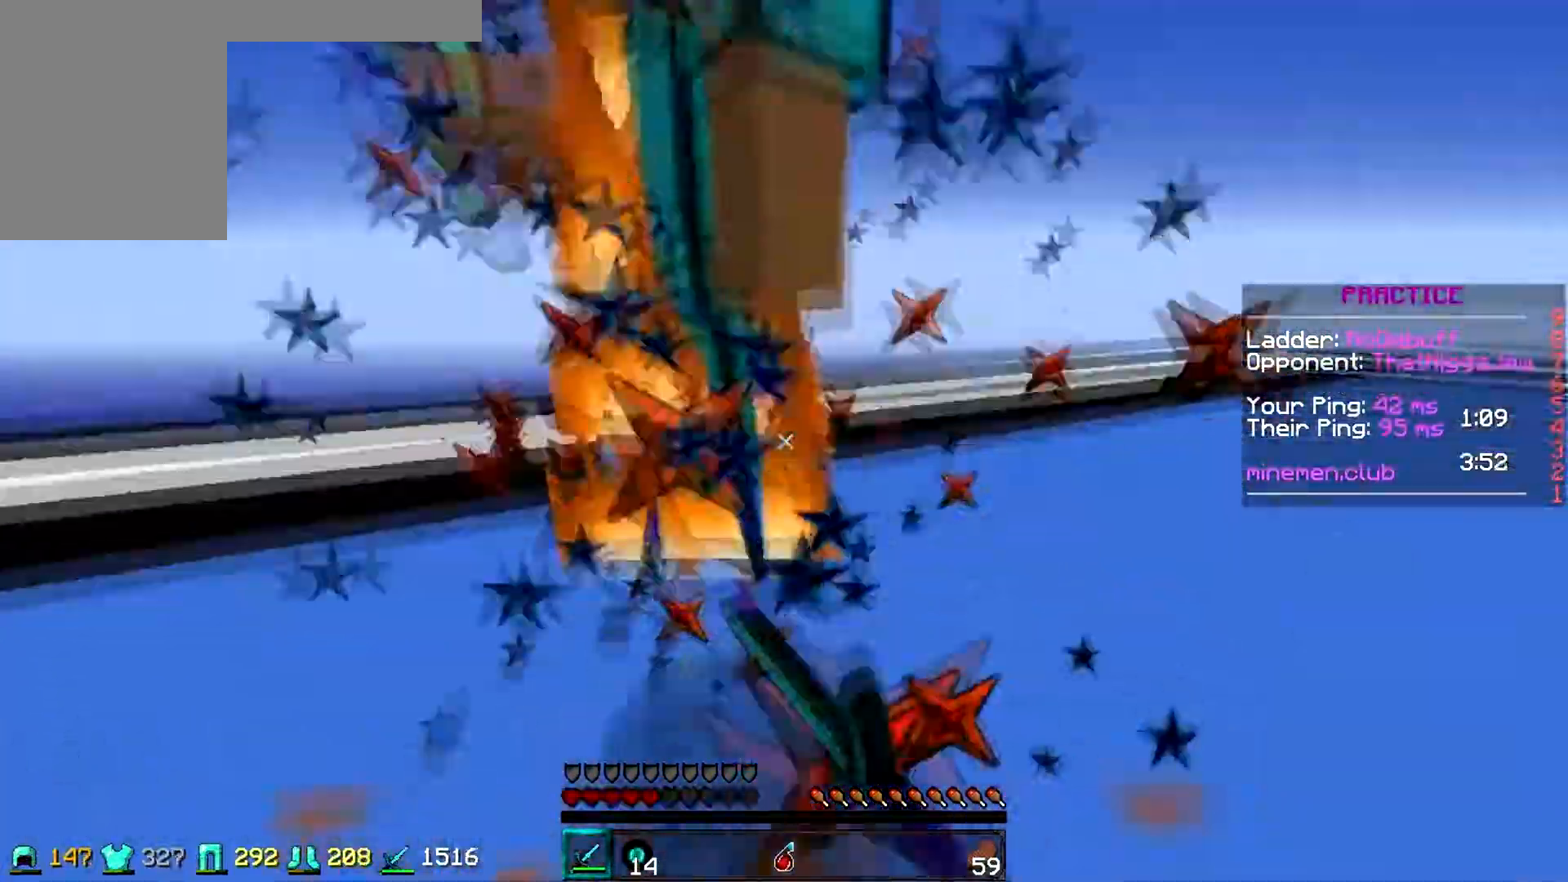
{"keys": ["d", "w"], "events": []}
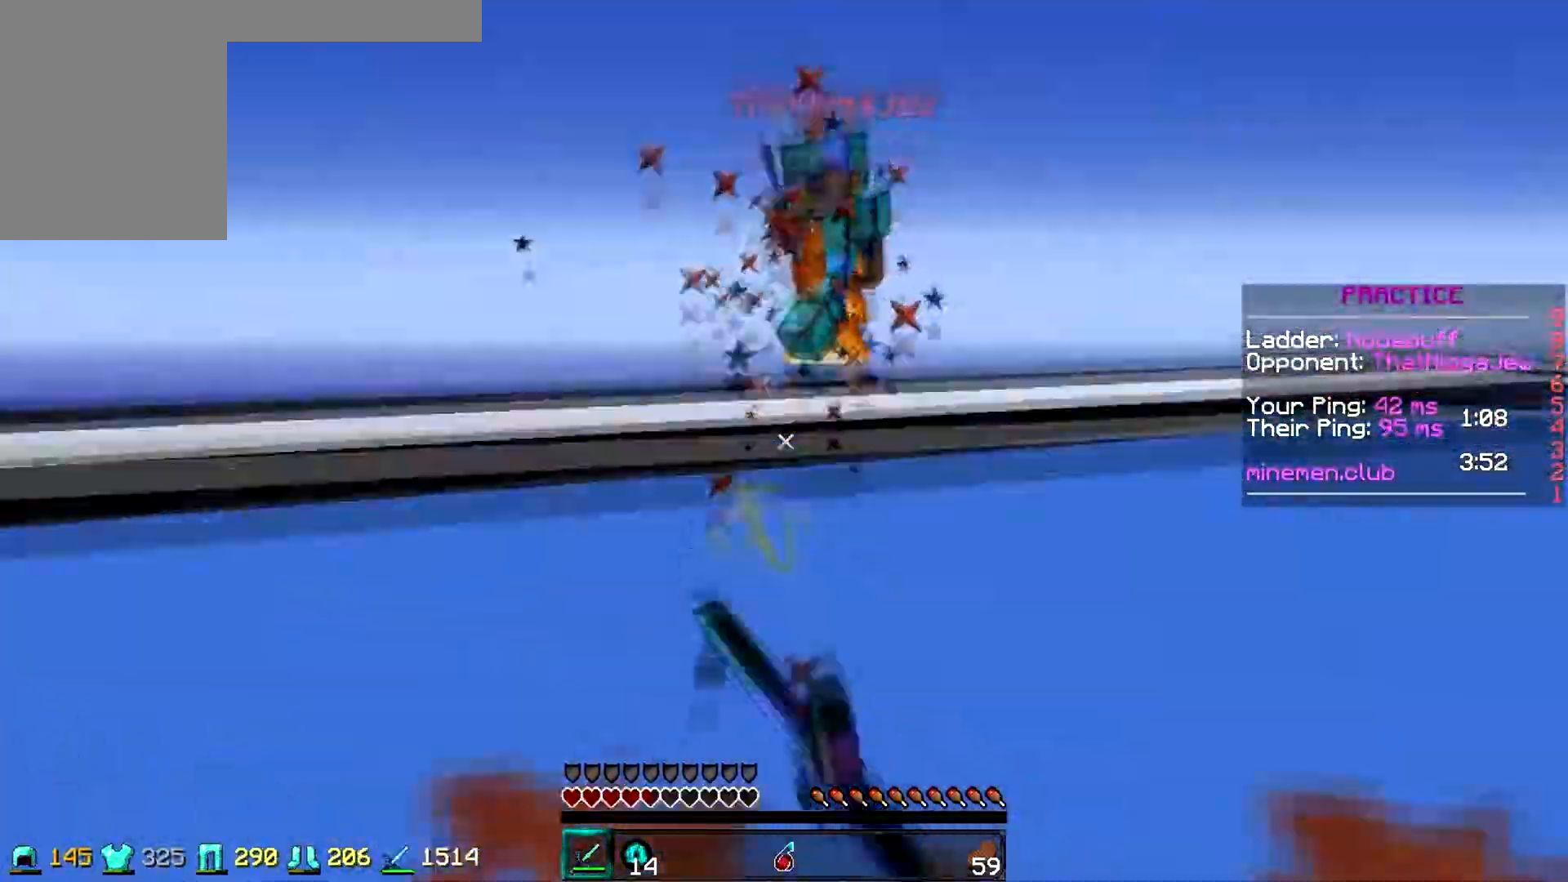
{"keys": ["d", "w"], "events": []}
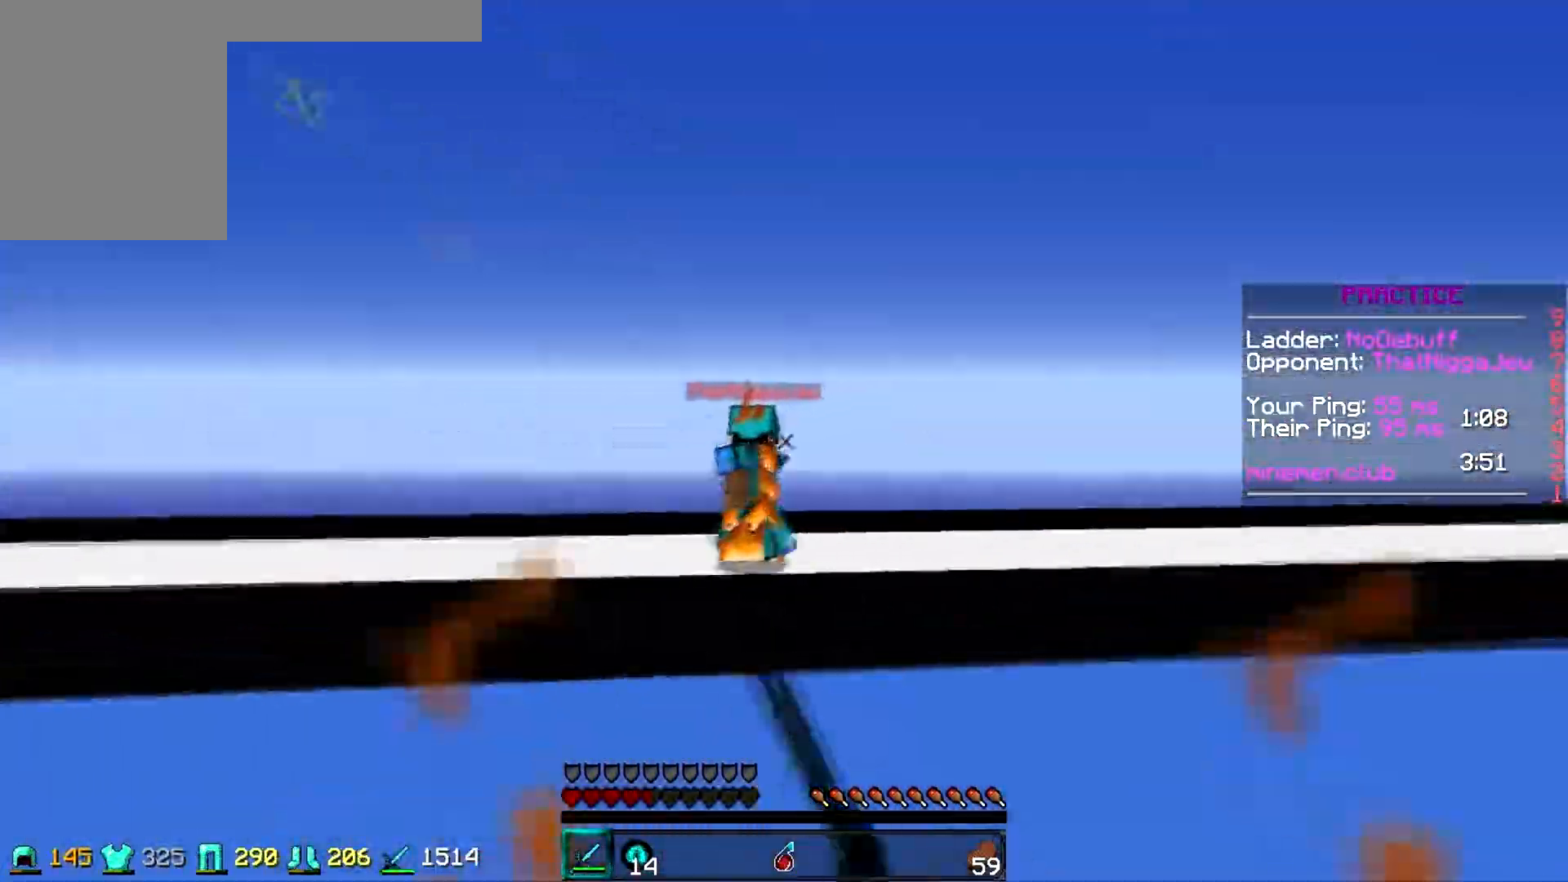
{"keys": ["d", "w"], "events": []}